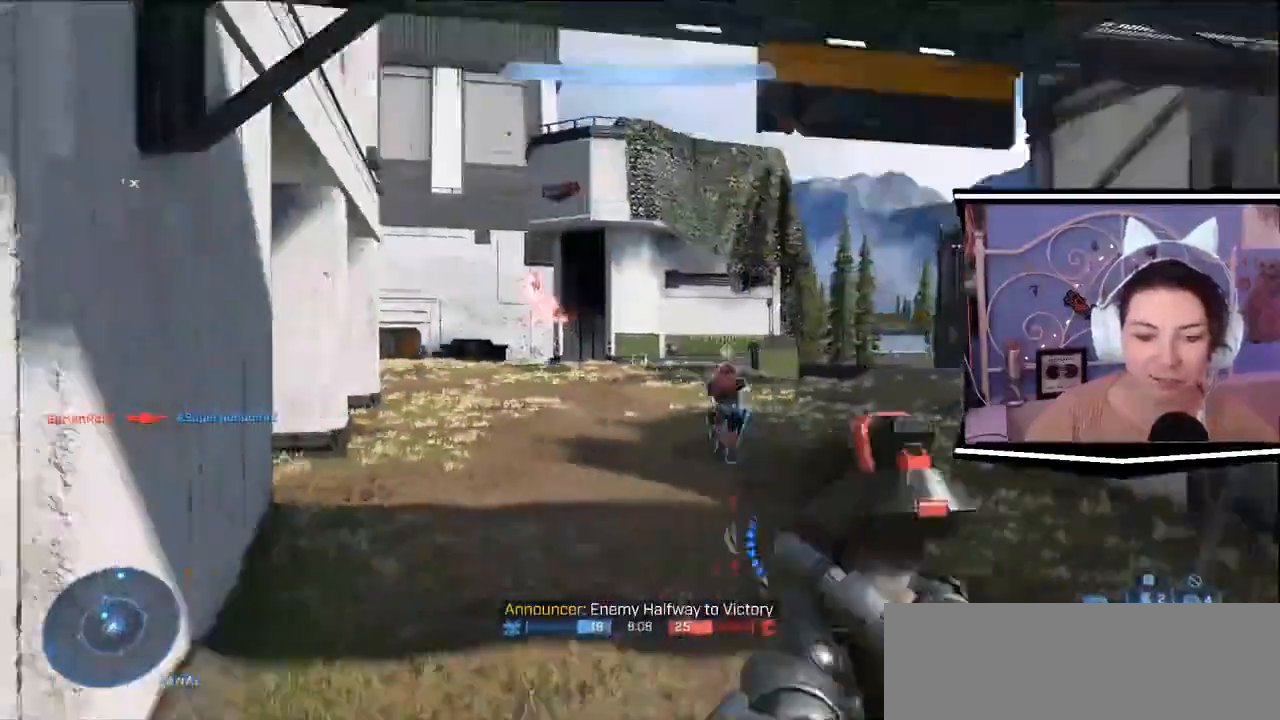
Gameplay with keyboard; each line is a JSON object with the keys held at the frame after it. "events" lists presses ("down") and releases ("up") of ".", "/", "0", "1", "2", "3", "4", "5", "6", "7", "8", "9", "a", "alt_l", "alt_r", "b", "backslash", "backspace", "c", "caps_lock", "comma", "ctrl_l", "ctrl_r", "d", "e", "equals", "escape", "f", "f1", "f10", "f11", "f12", "f2", "f3", "f4", "f5", "f6", "f7", "f8", "f9", "g", "h", "i", "j", "k", "l", "lbracket", "m", "minus", "n", "o", "p", "q", "quote", "r", "rbracket", "return", "s", "semicolon", "shift_l", "shift_r", "space", "t", "tab", "tilde", "u", "v", "w", "x", "y" and "z" between this image and that frame as [ms after this image, input, new state], when the widget could be followed in between. No other keys are recorded. Mouse input is not recorded.
{"keys": ["w"]}
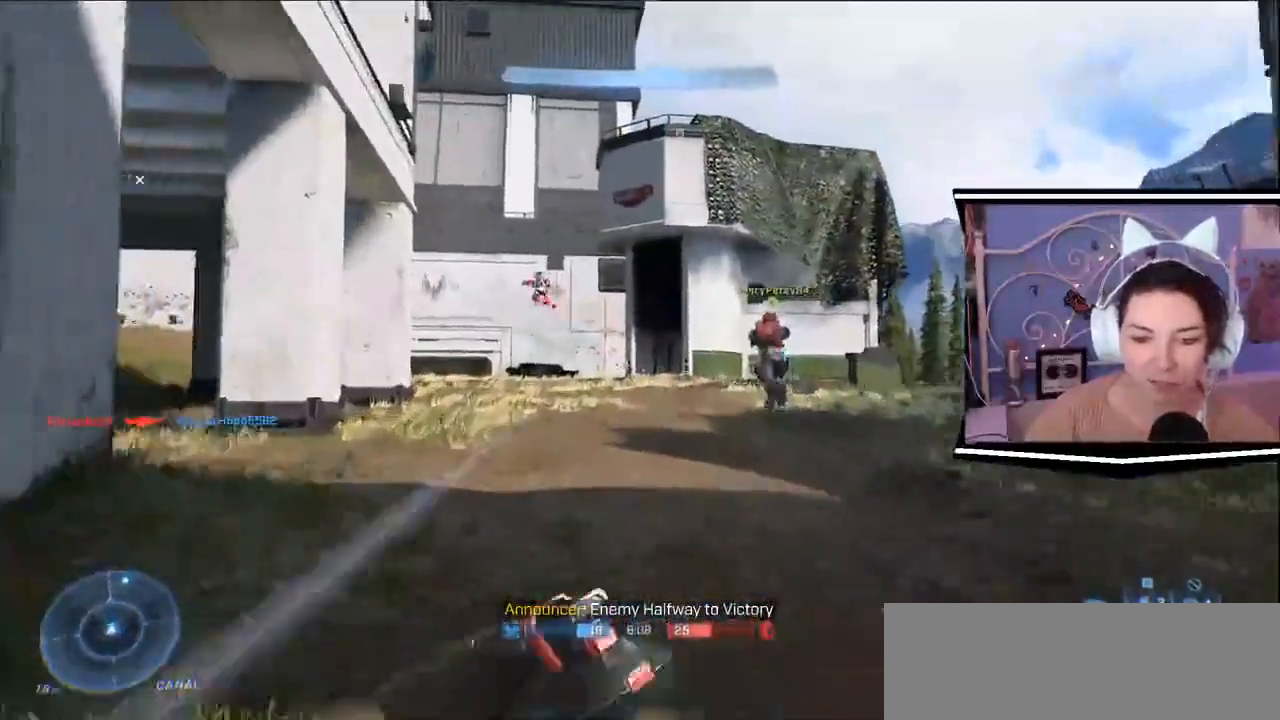
{"keys": ["w"], "events": [[50, "a", "down"], [283, "a", "up"]]}
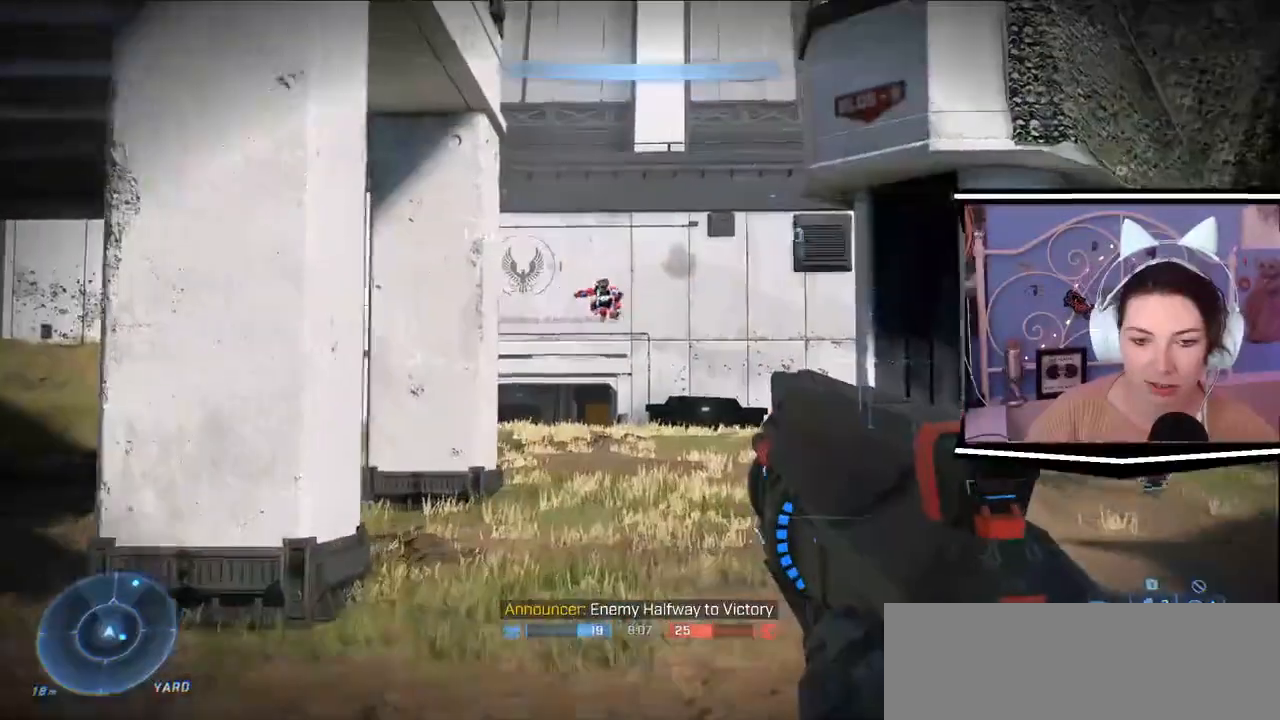
{"keys": ["a", "w"], "events": [[417, "a", "down"]]}
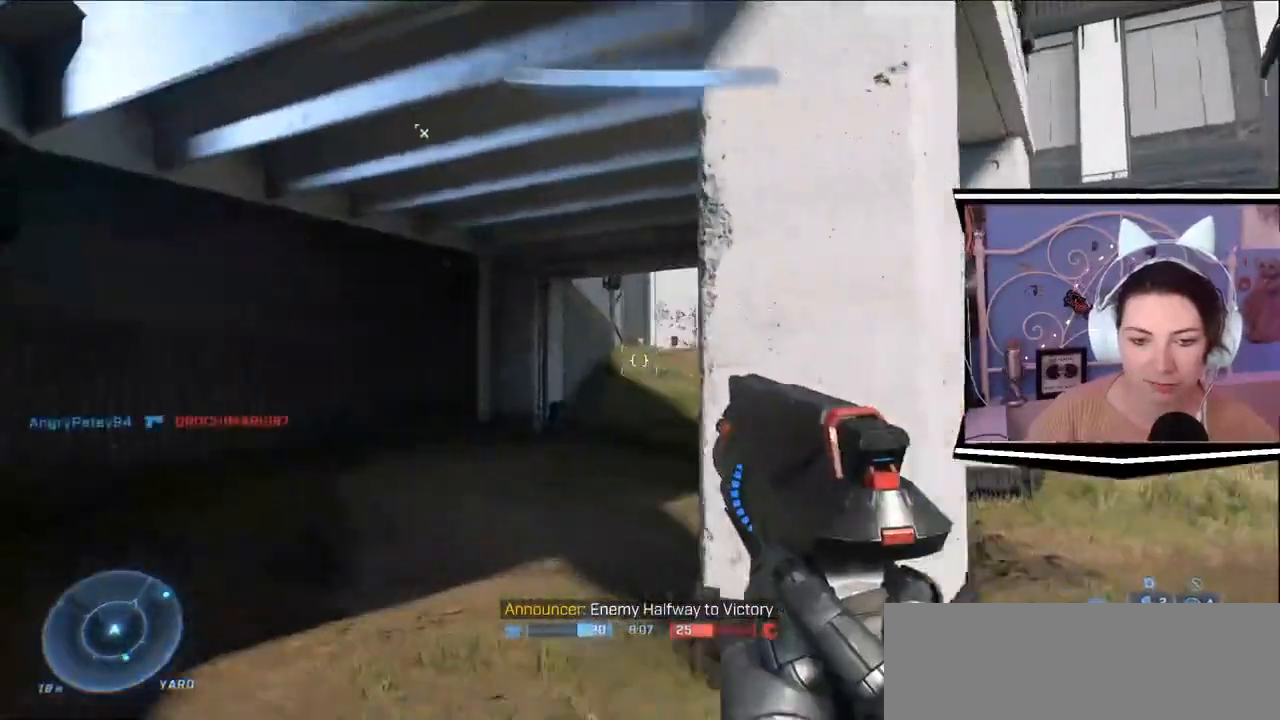
{"keys": ["a", "w"]}
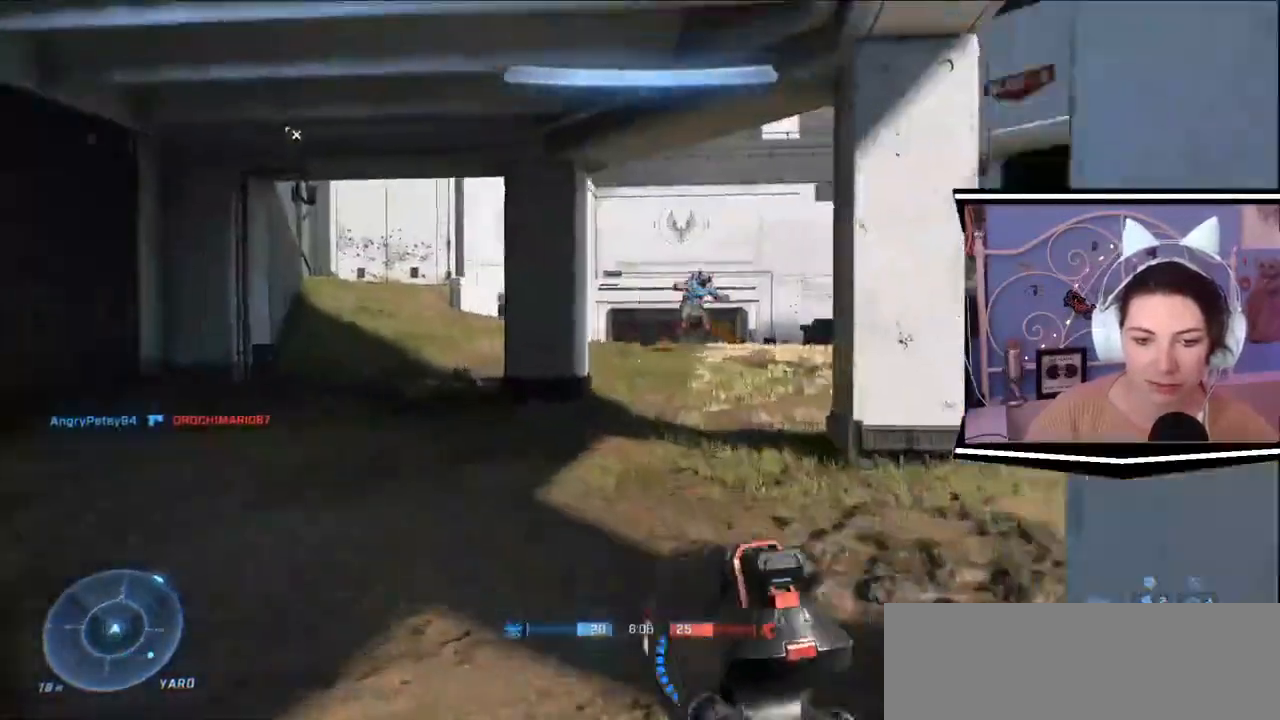
{"keys": ["a", "w"], "events": []}
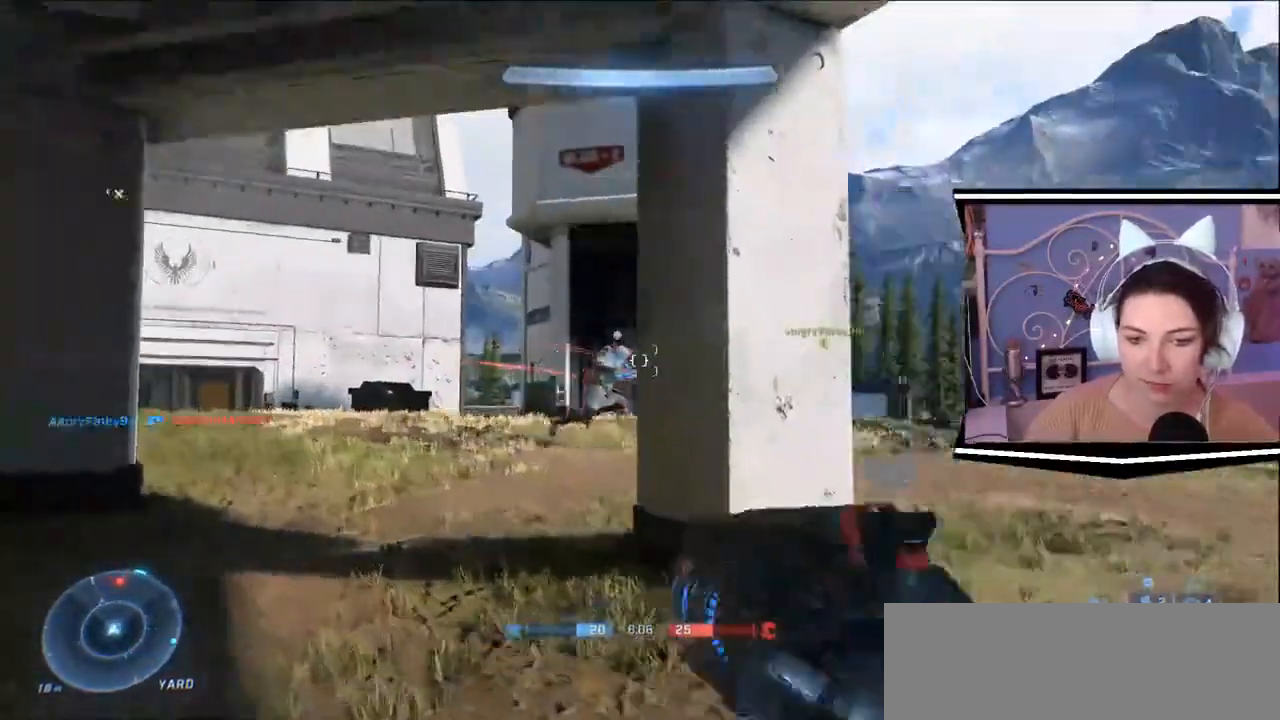
{"keys": ["a", "w"], "events": []}
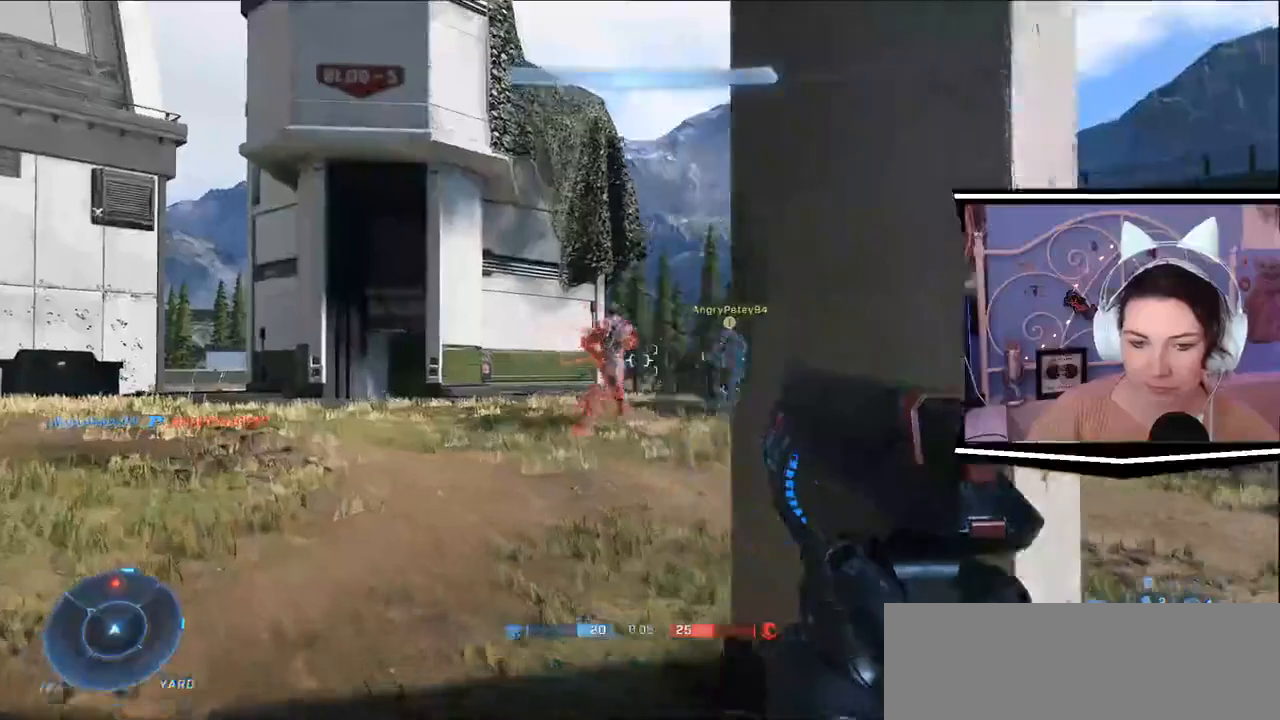
{"keys": ["a", "w"], "events": []}
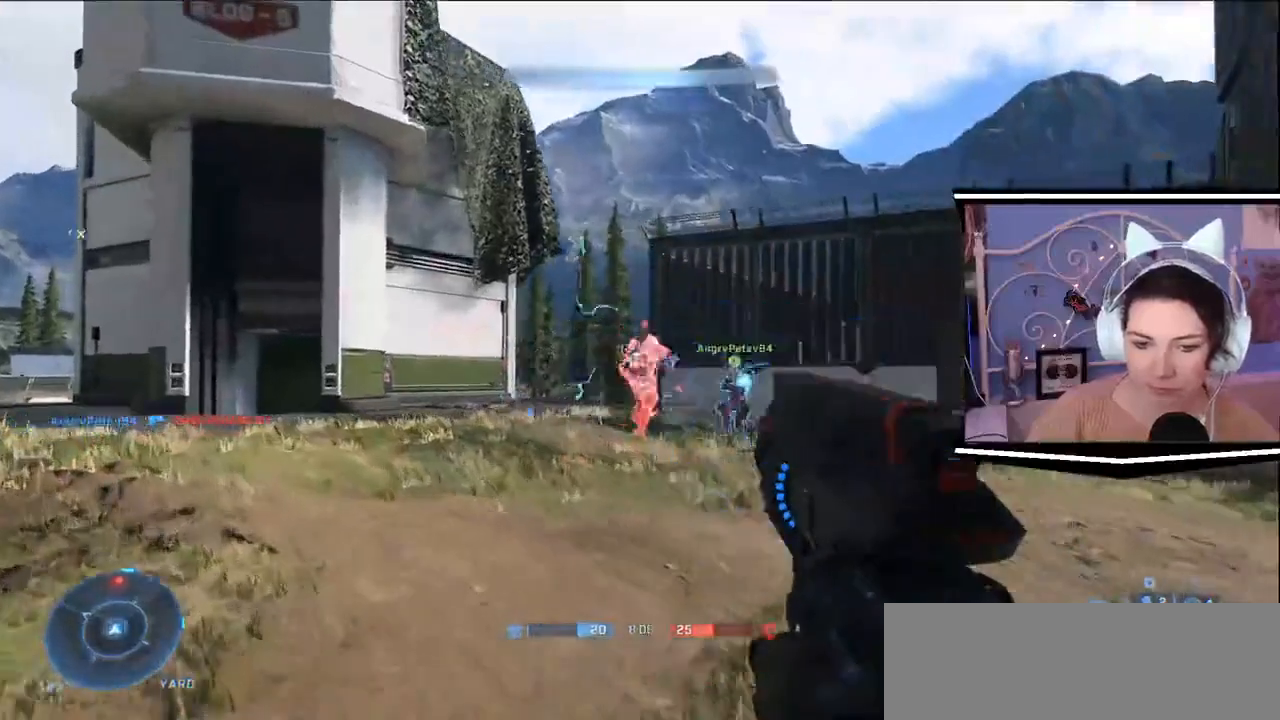
{"keys": ["a", "w"]}